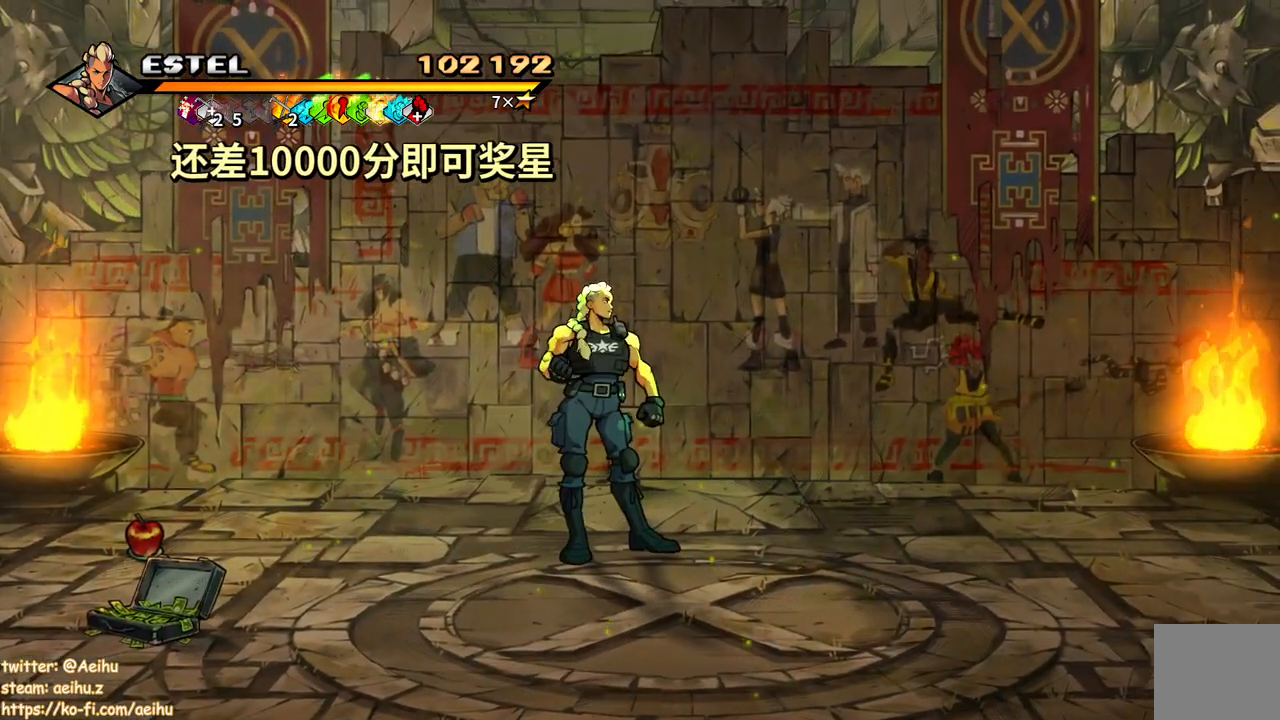
Gameplay with a controller (PlayStation layout); each line is a JSON object with the inputs held at the frame after it. "events" lists button and stick changes between this image and that frame as [ms after this image, input, new state], when the widget could be followed in between. Not read: left_stick right_stick.
{"buttons": ["DPAD_UP"], "events": [[133, "DPAD_RIGHT", "down"], [233, "DPAD_UP", "down"], [383, "DPAD_RIGHT", "up"]]}
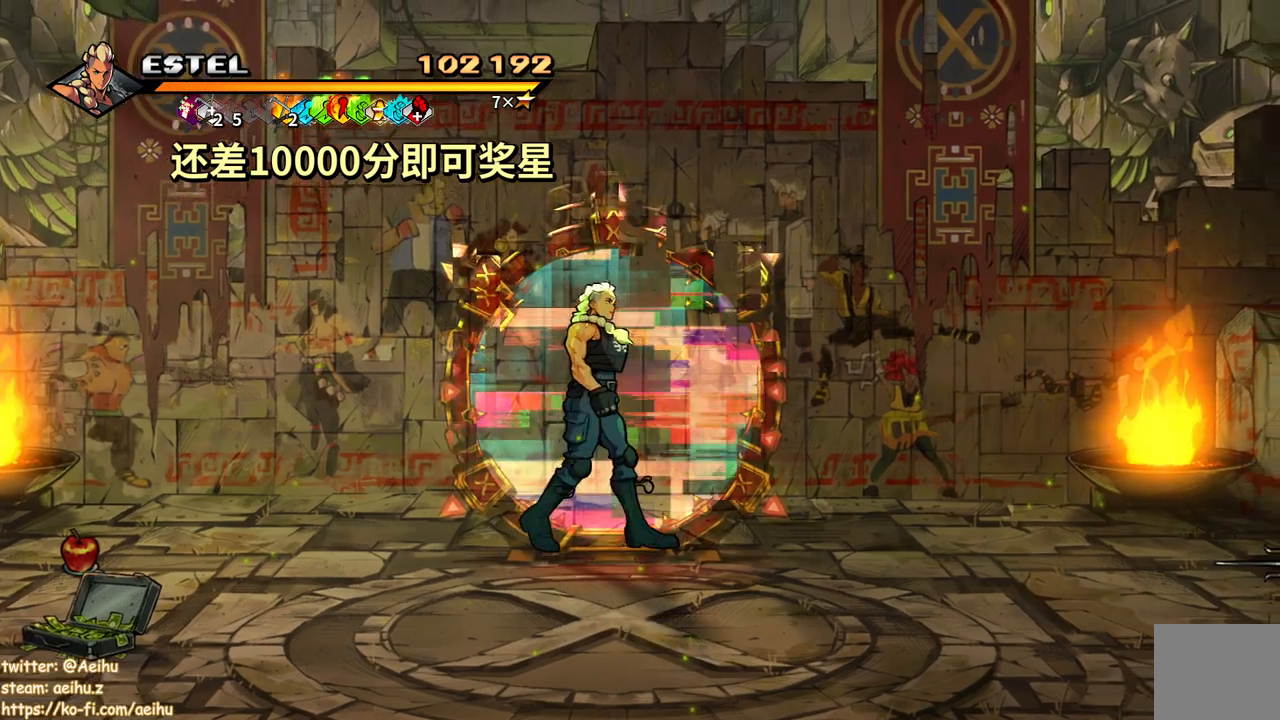
{"buttons": [], "events": [[283, "DPAD_UP", "up"]]}
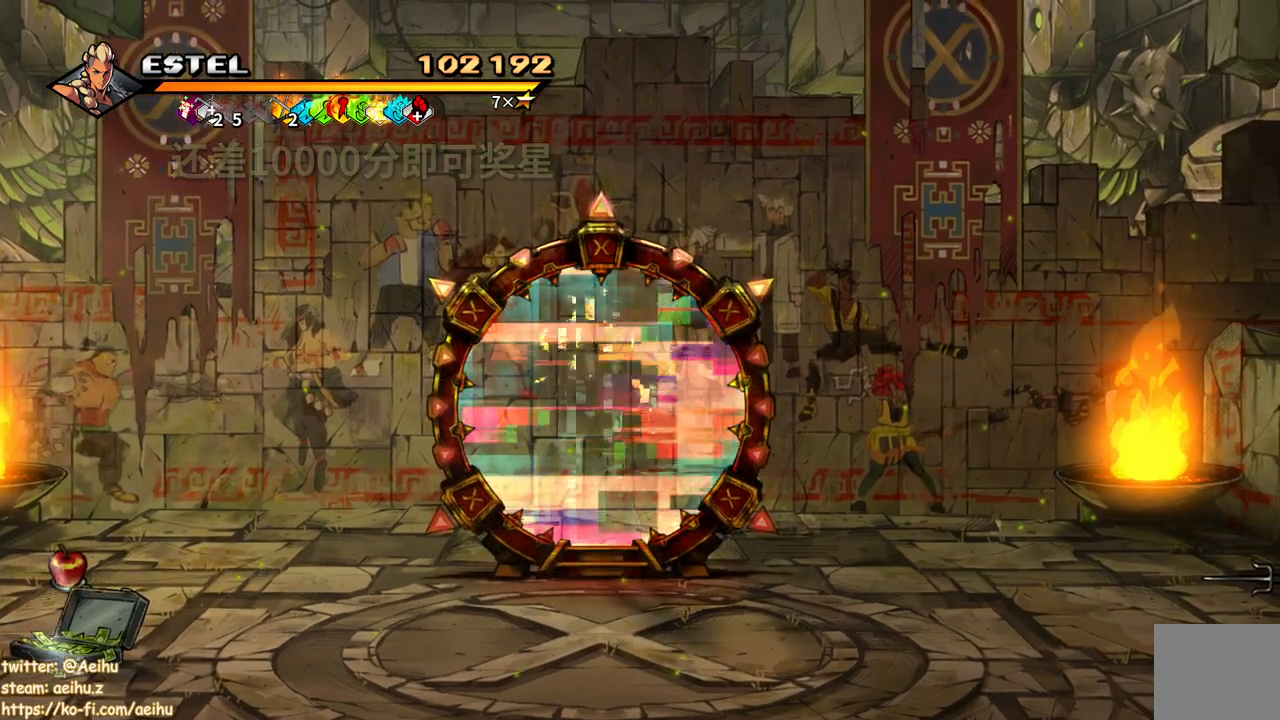
{"buttons": [], "events": []}
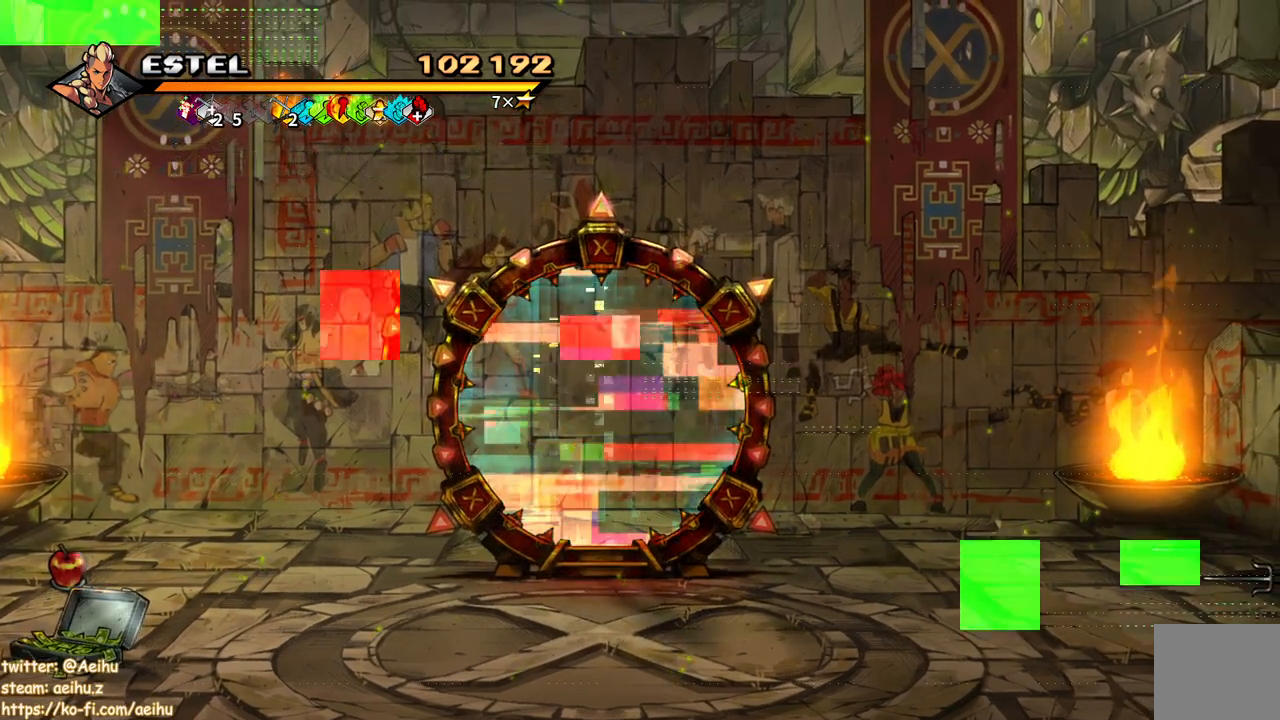
{"buttons": [], "events": []}
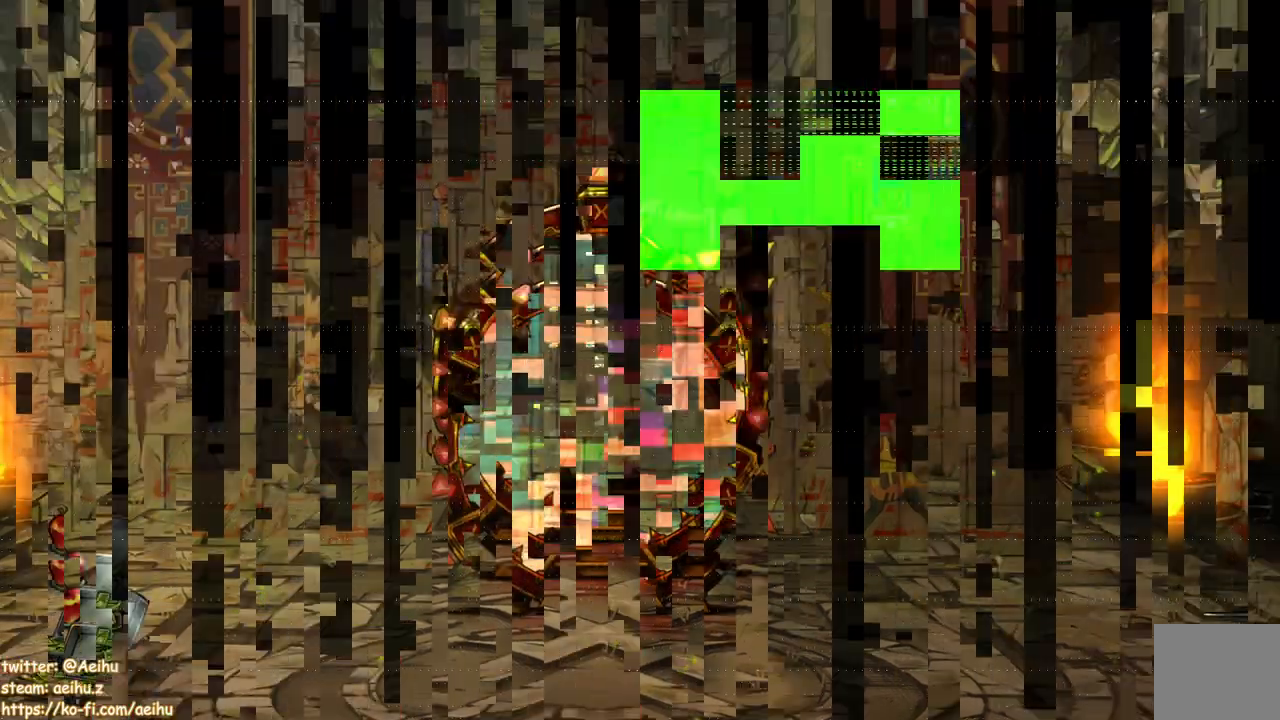
{"buttons": [], "events": []}
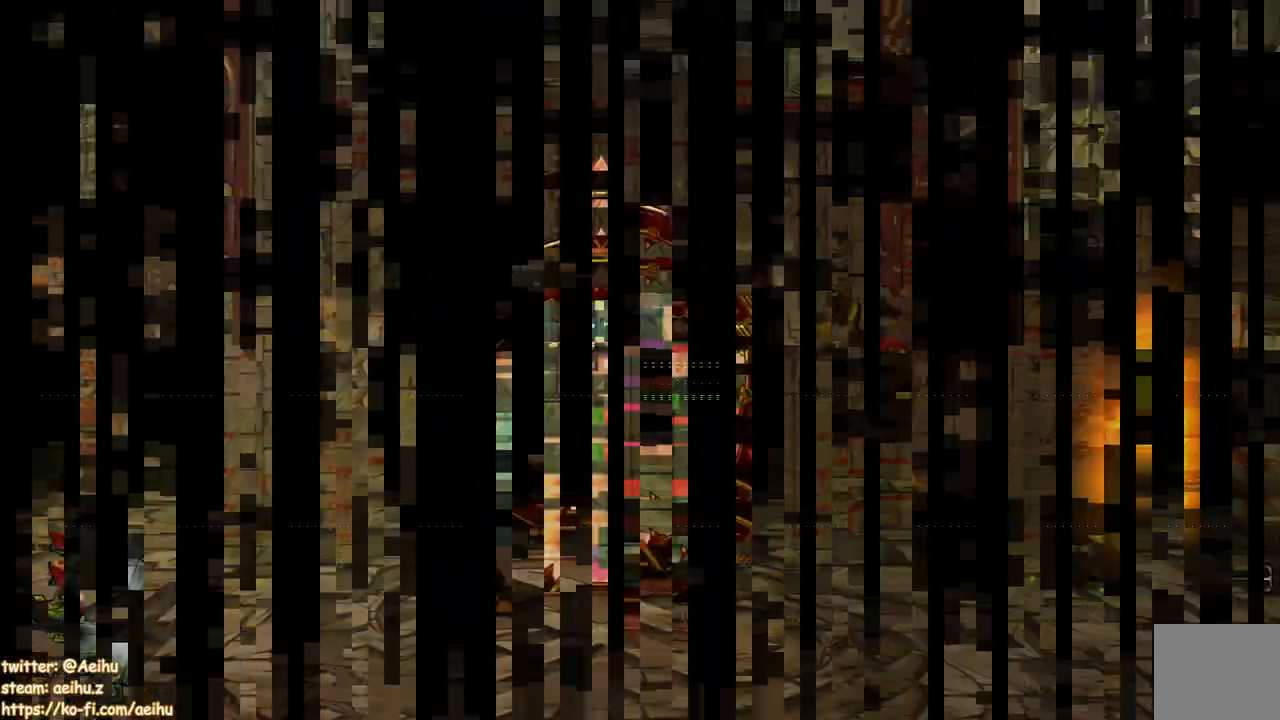
{"buttons": [], "events": []}
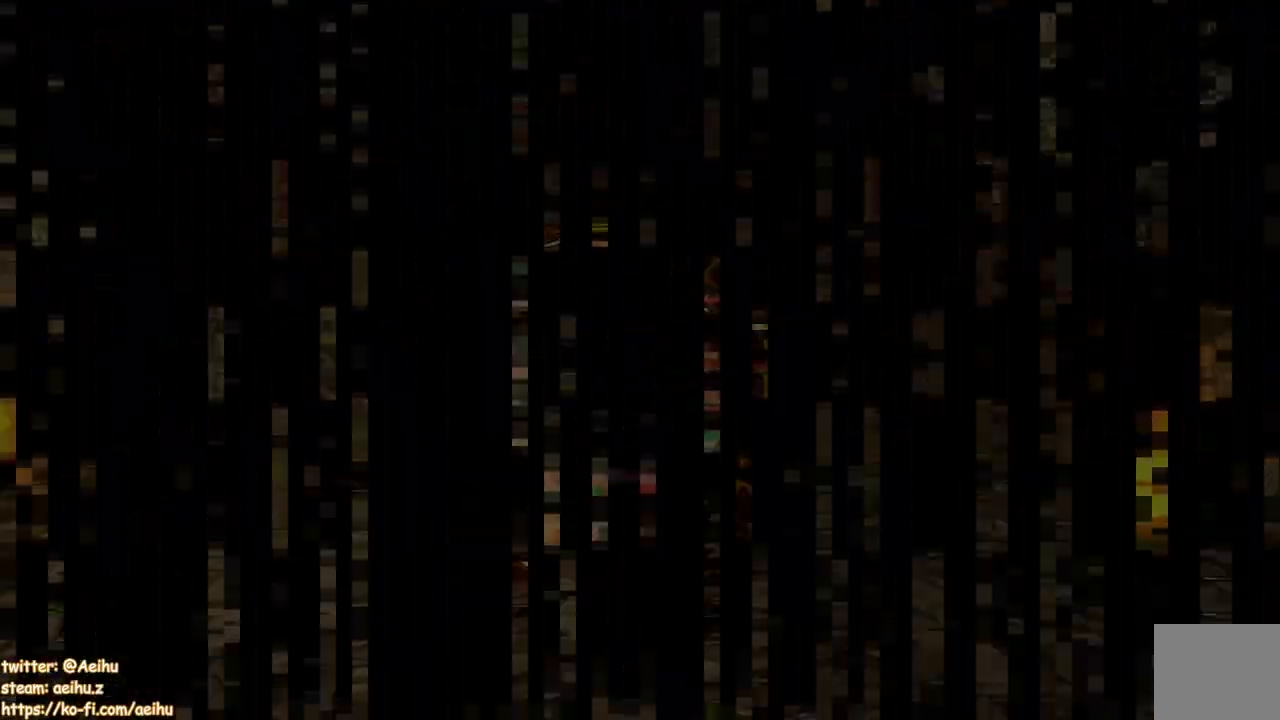
{"buttons": [], "events": []}
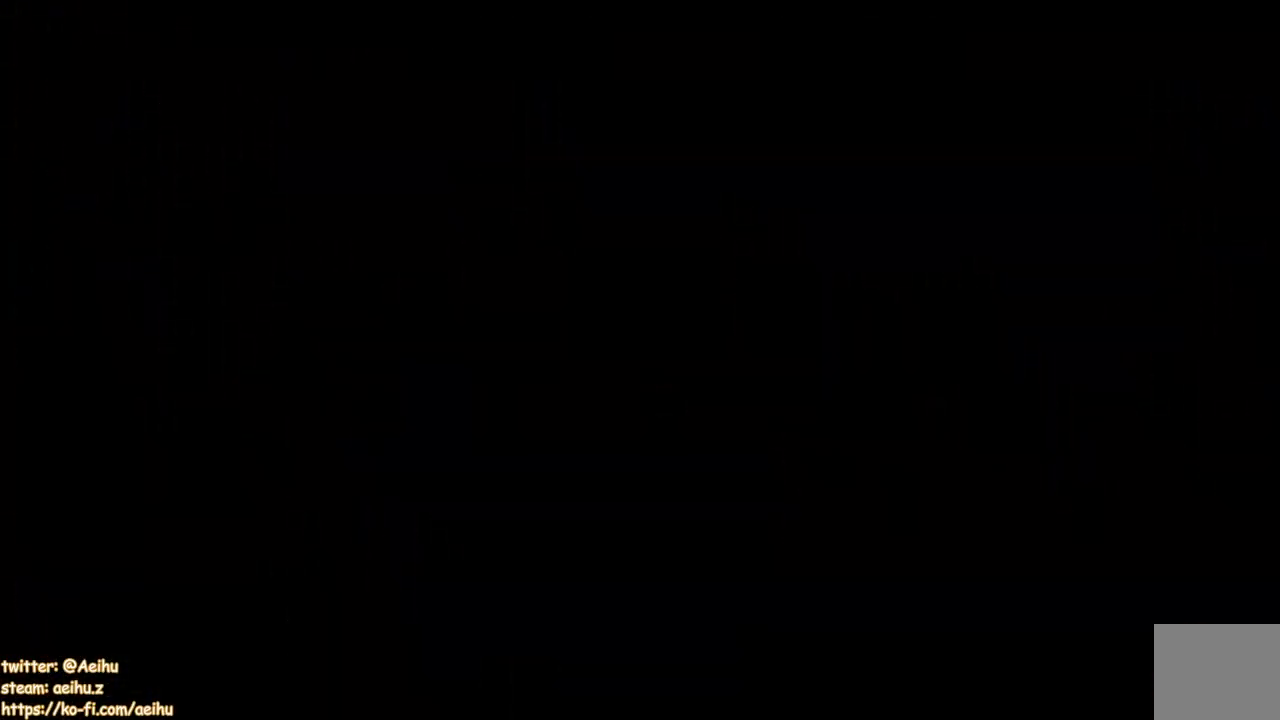
{"buttons": [], "events": []}
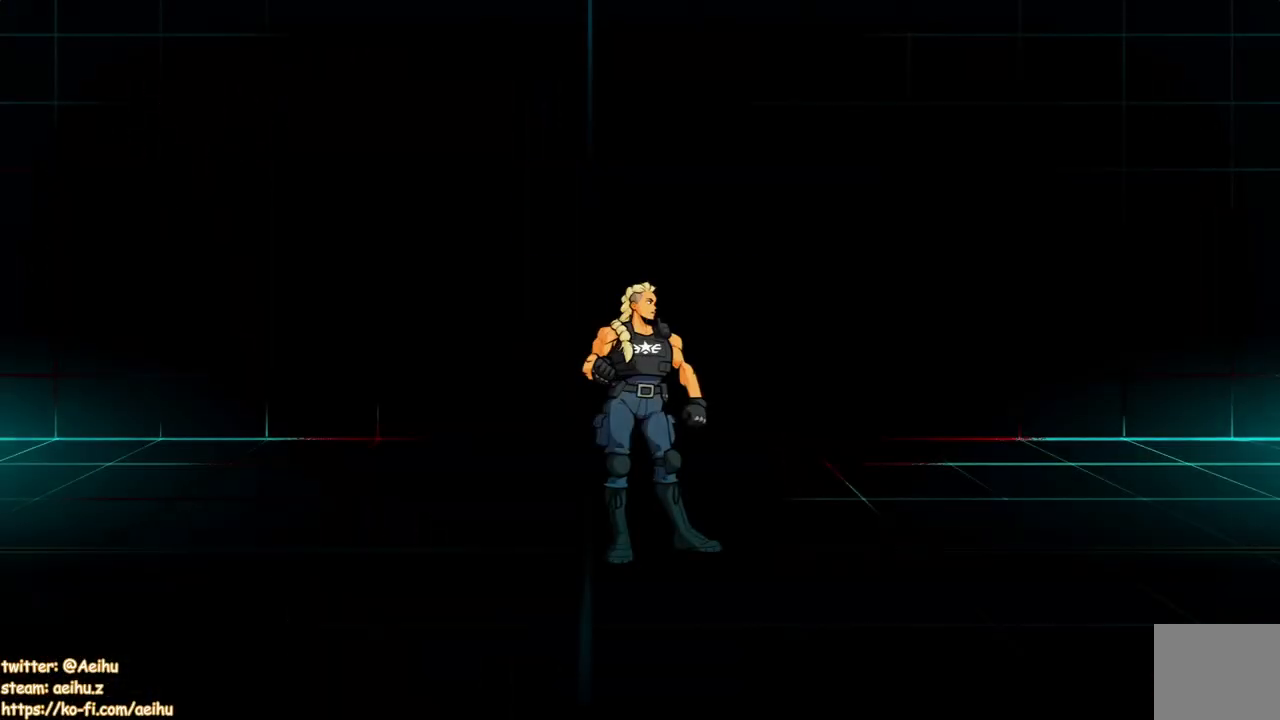
{"buttons": [], "events": []}
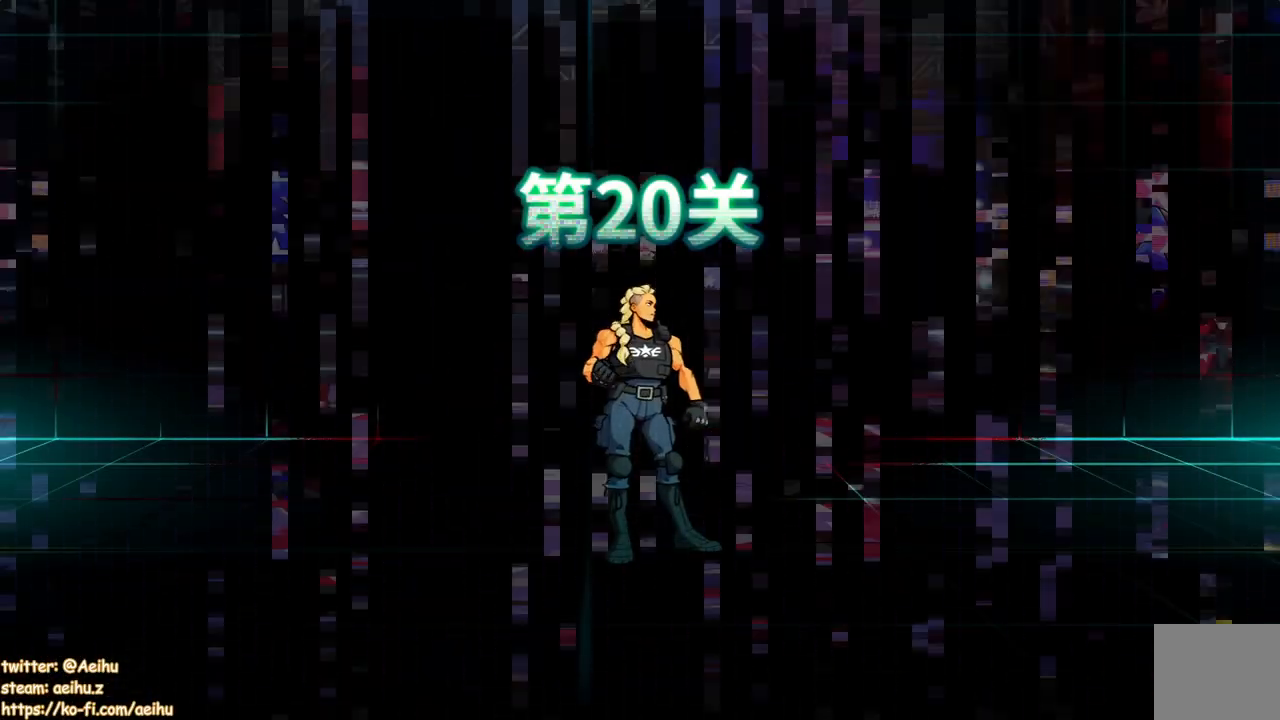
{"buttons": [], "events": []}
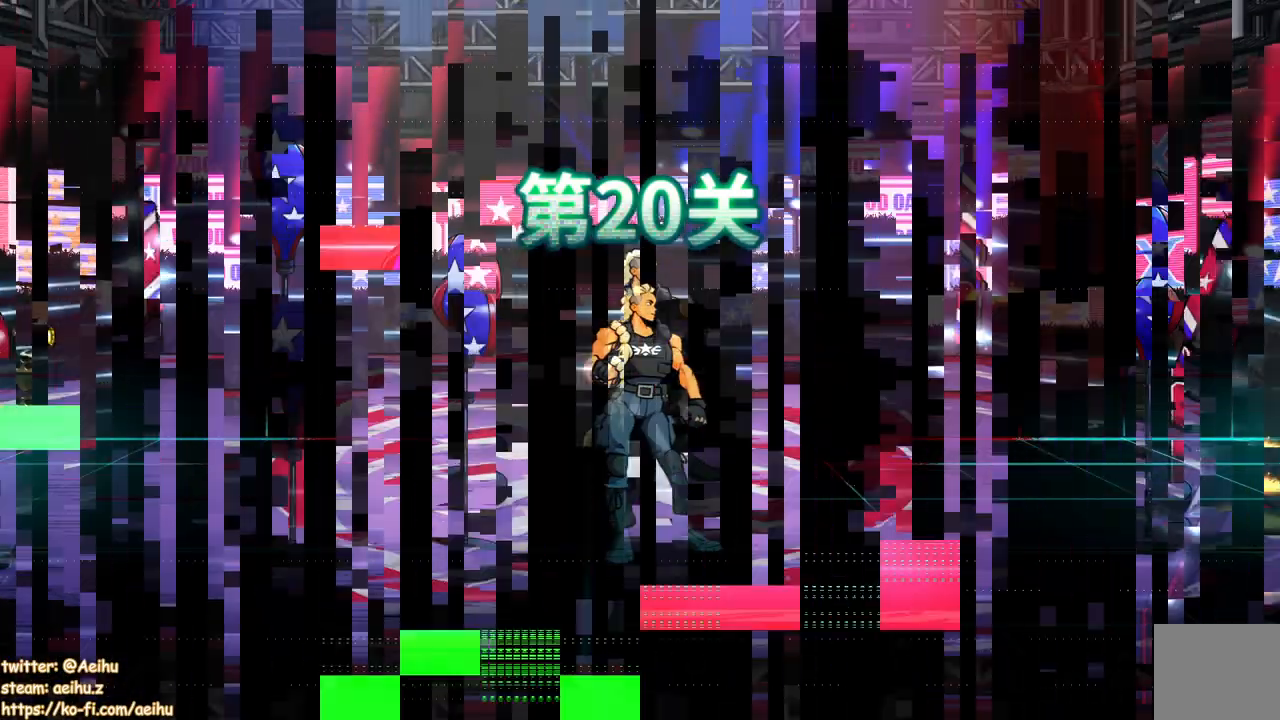
{"buttons": [], "events": []}
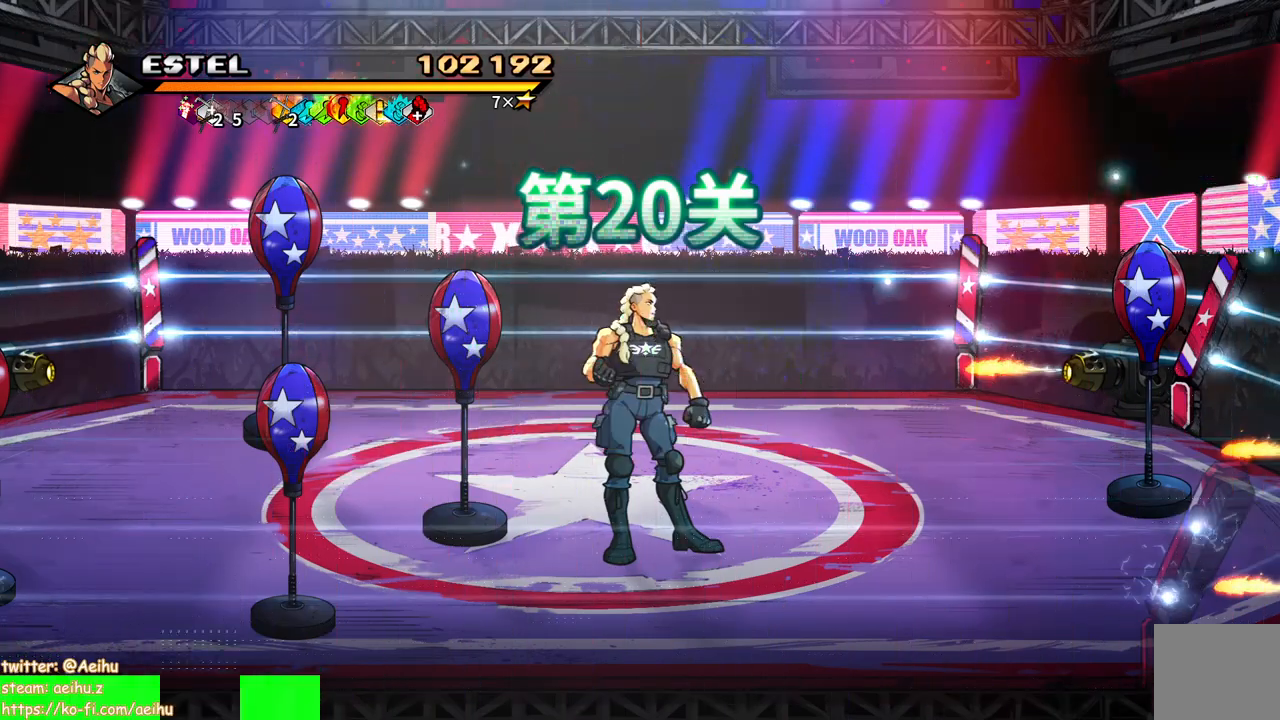
{"buttons": ["DPAD_LEFT"], "events": [[33, "DPAD_UP", "down"], [117, "DPAD_LEFT", "down"], [250, "DPAD_UP", "up"], [267, "SQUARE", "down"], [283, "DPAD_LEFT", "up"], [350, "SQUARE", "up"], [400, "DPAD_LEFT", "down"]]}
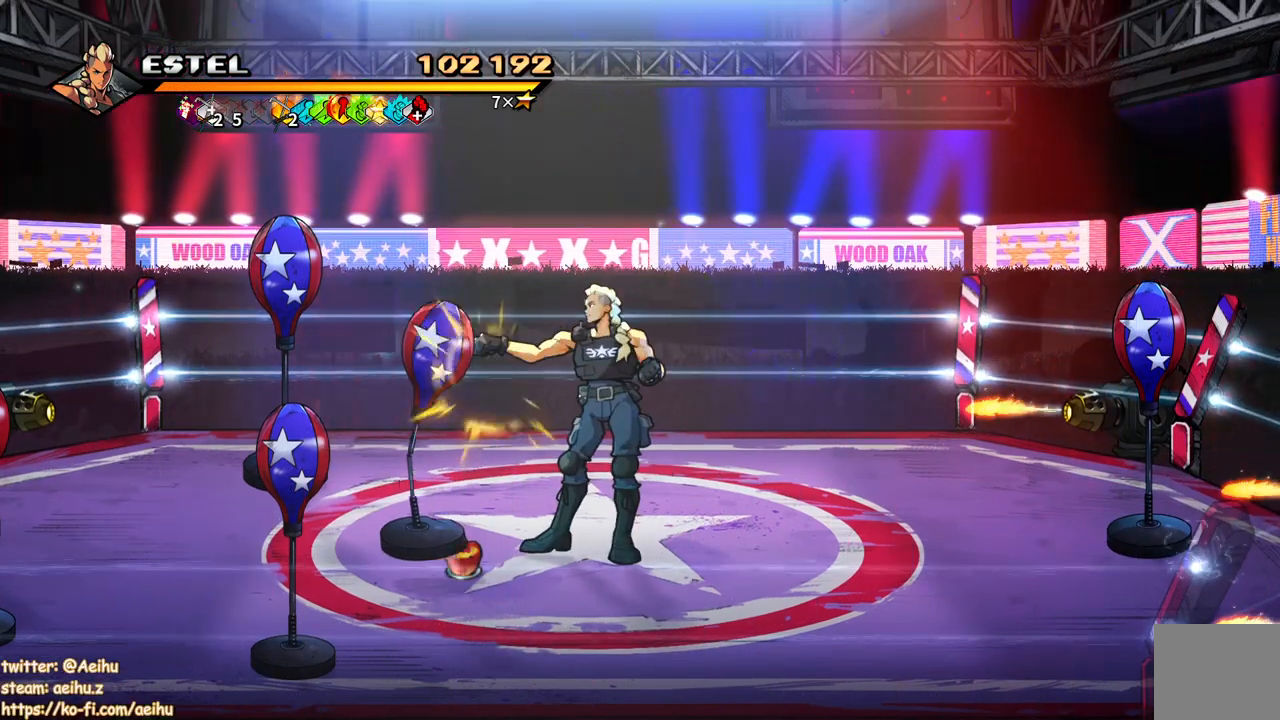
{"buttons": ["CIRCLE", "DPAD_LEFT"], "events": [[50, "DPAD_DOWN", "down"], [150, "DPAD_DOWN", "up"], [467, "CIRCLE", "down"]]}
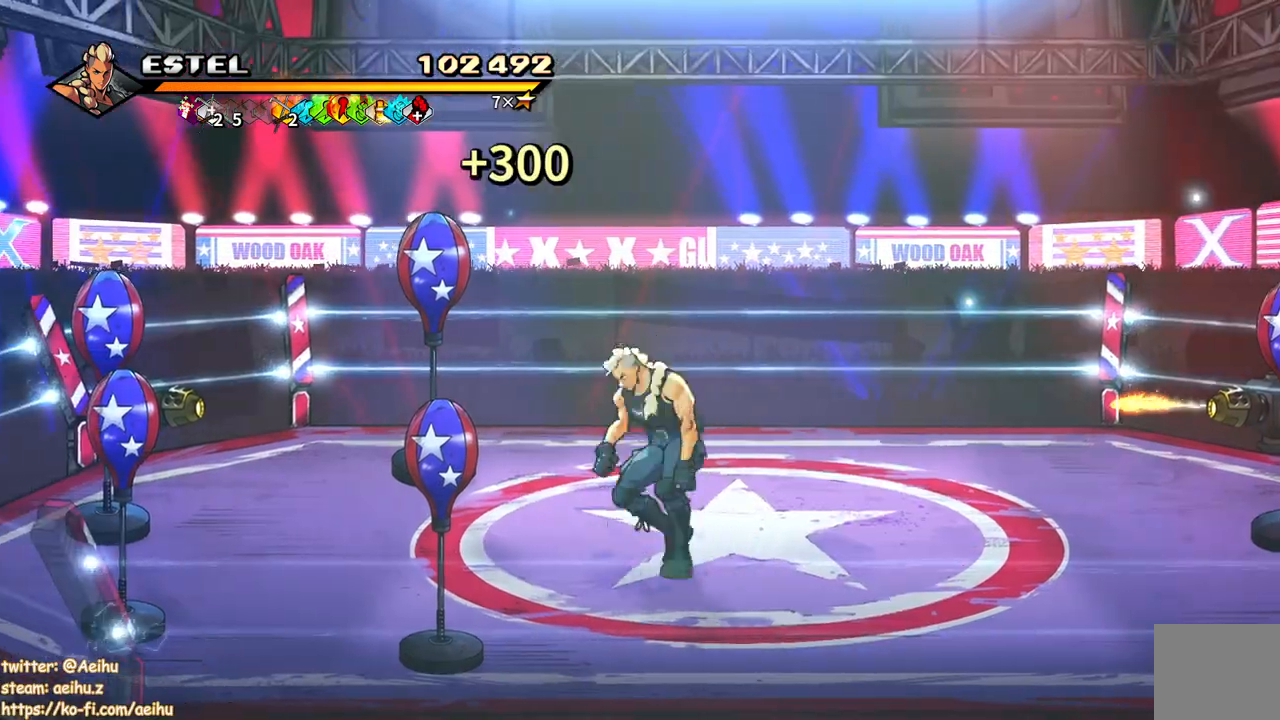
{"buttons": ["DPAD_DOWN", "DPAD_LEFT"], "events": [[117, "CIRCLE", "up"], [167, "DPAD_DOWN", "down"]]}
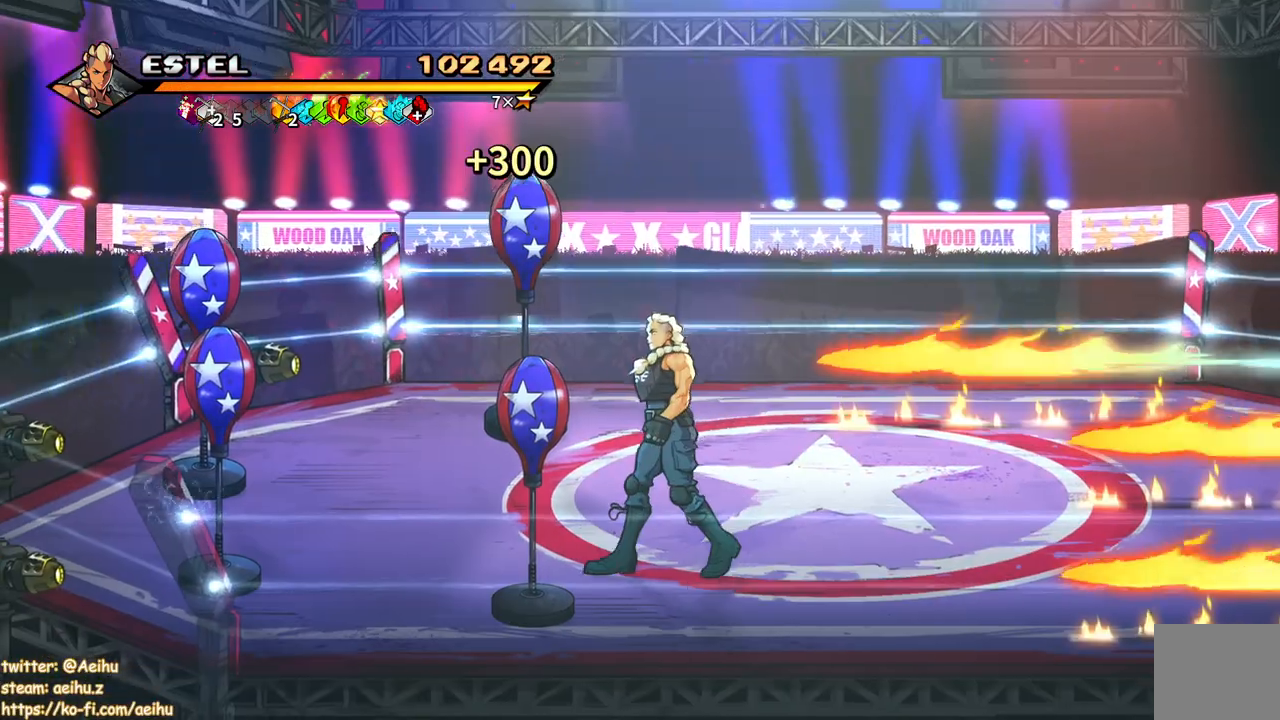
{"buttons": ["CROSS", "DPAD_LEFT"], "events": [[100, "SQUARE", "down"], [167, "DPAD_DOWN", "up"], [217, "SQUARE", "up"], [300, "DPAD_UP", "down"], [450, "CROSS", "down"], [450, "DPAD_UP", "up"]]}
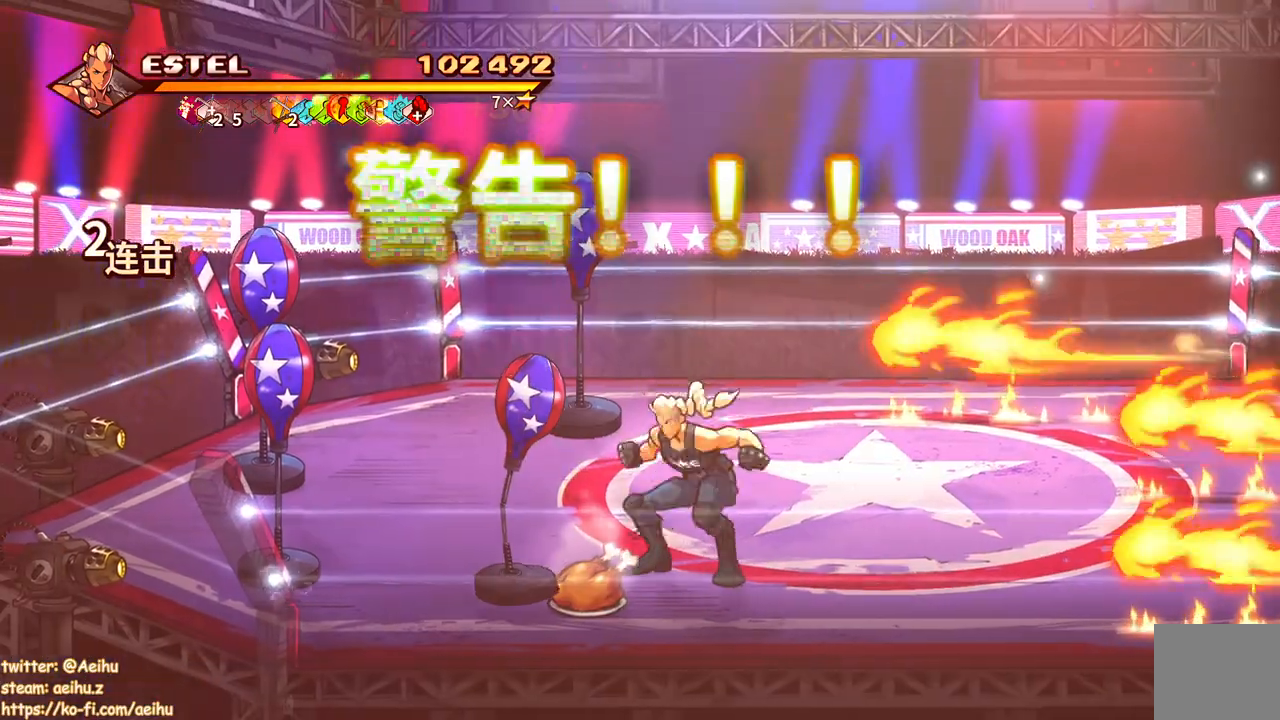
{"buttons": [], "events": [[67, "CROSS", "up"], [133, "SQUARE", "down"], [267, "DPAD_LEFT", "up"], [300, "SQUARE", "up"]]}
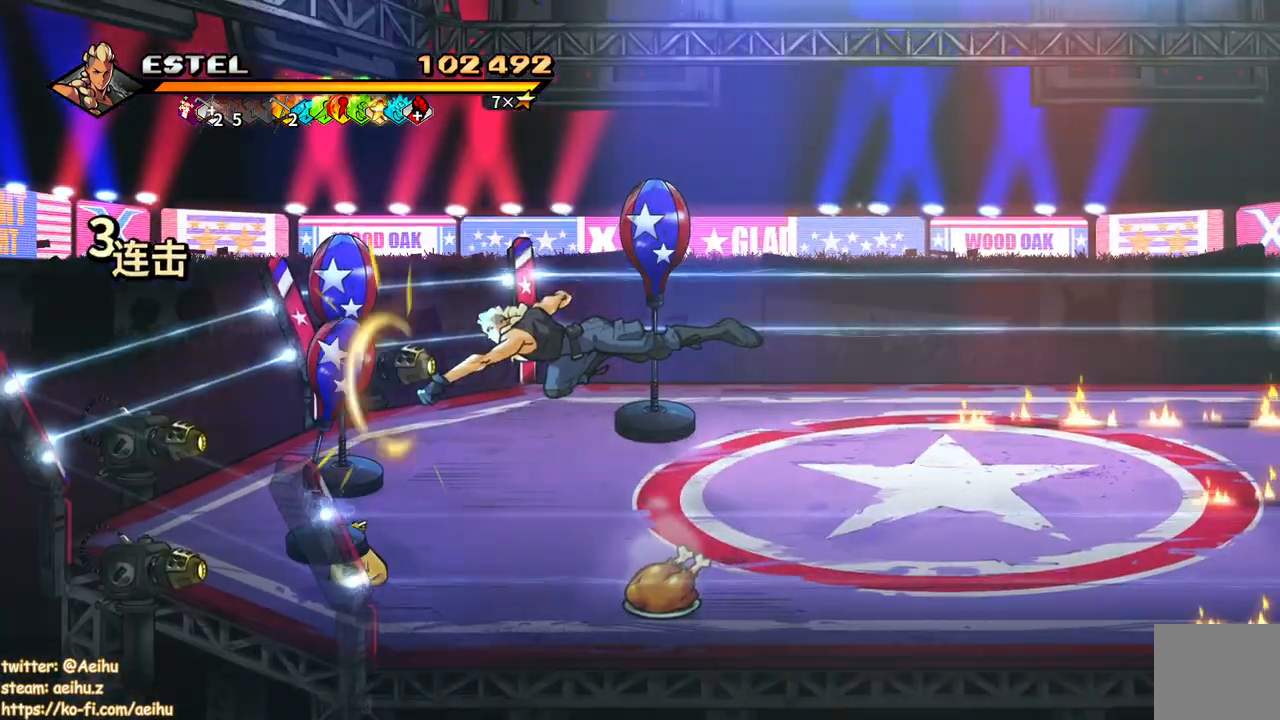
{"buttons": ["DPAD_RIGHT"], "events": [[300, "DPAD_RIGHT", "down"]]}
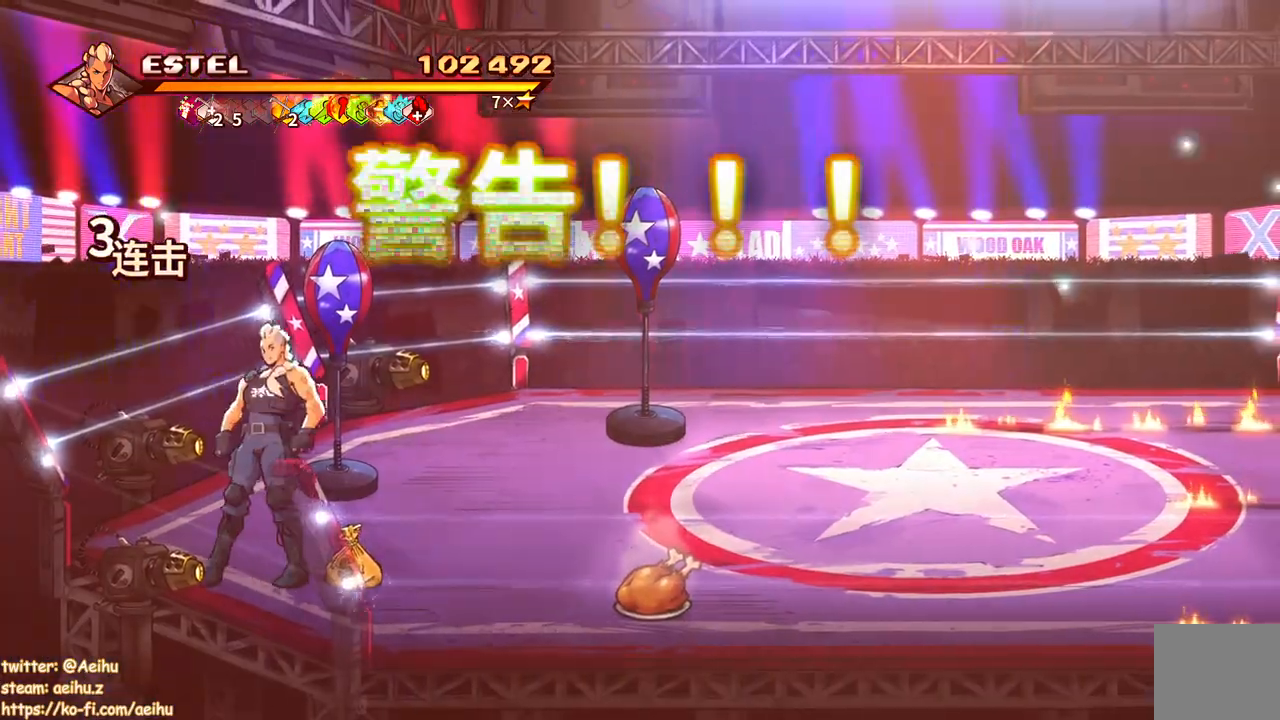
{"buttons": ["DPAD_RIGHT"], "events": [[250, "CIRCLE", "down"], [300, "DPAD_RIGHT", "up"], [383, "CIRCLE", "up"], [400, "DPAD_RIGHT", "down"]]}
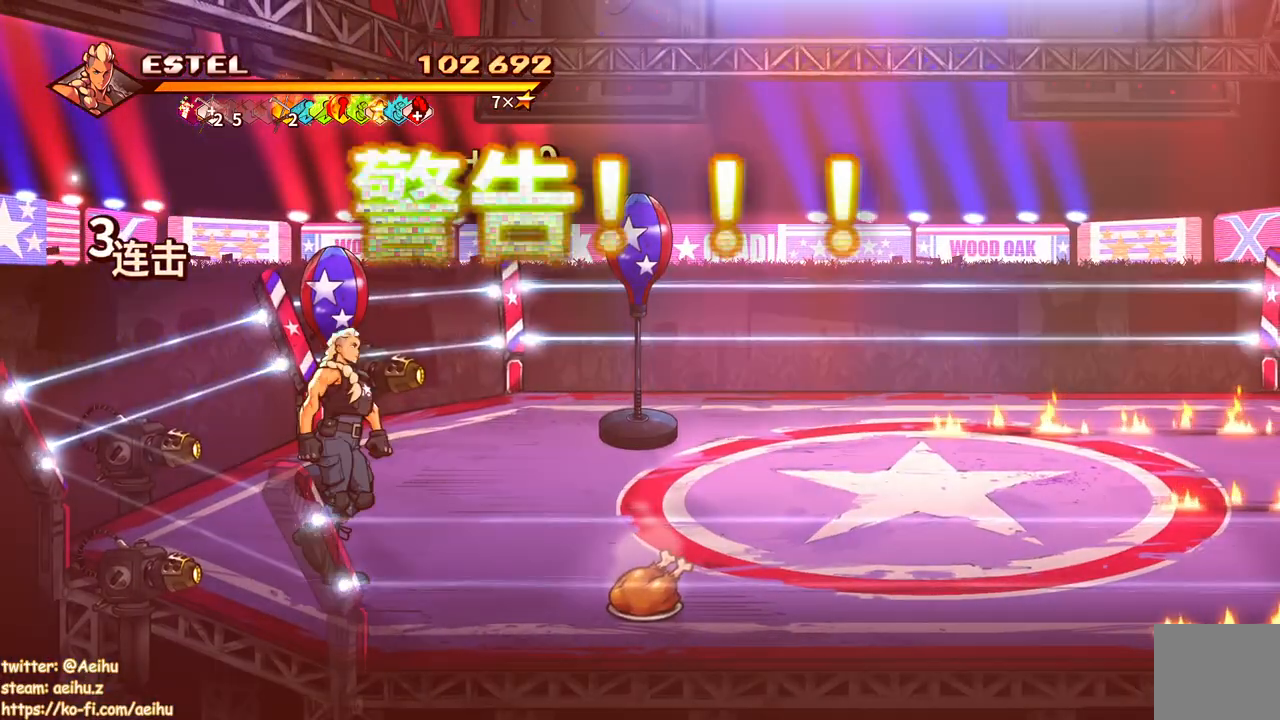
{"buttons": [], "events": [[17, "DPAD_UP", "down"], [383, "DPAD_UP", "up"], [467, "DPAD_RIGHT", "up"]]}
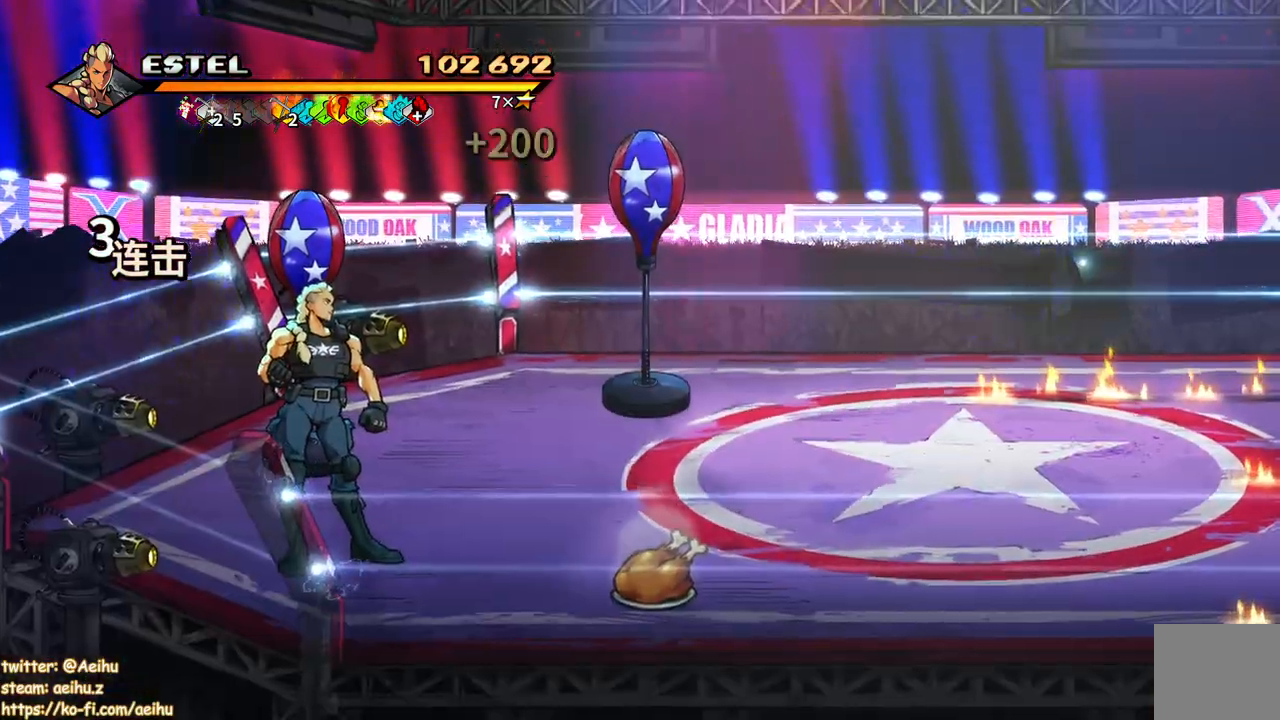
{"buttons": [], "events": []}
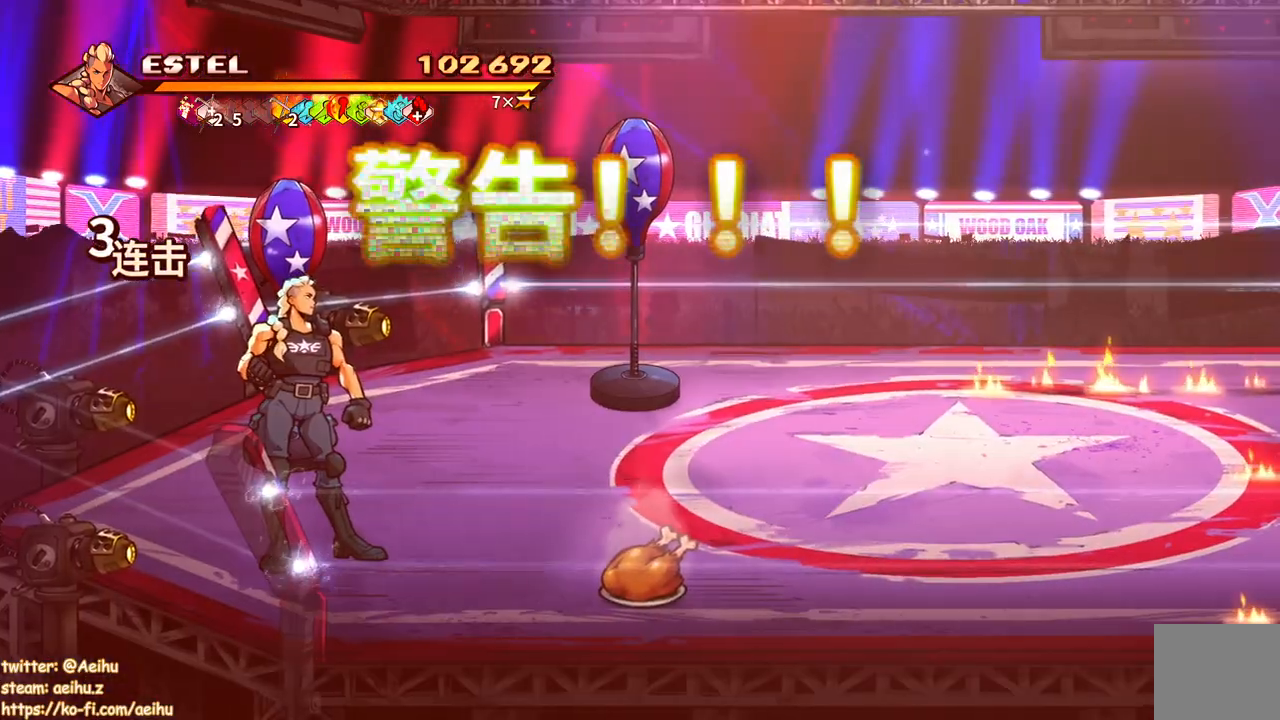
{"buttons": ["DPAD_UP", "DPAD_RIGHT"], "events": [[350, "DPAD_RIGHT", "down"], [450, "DPAD_UP", "down"]]}
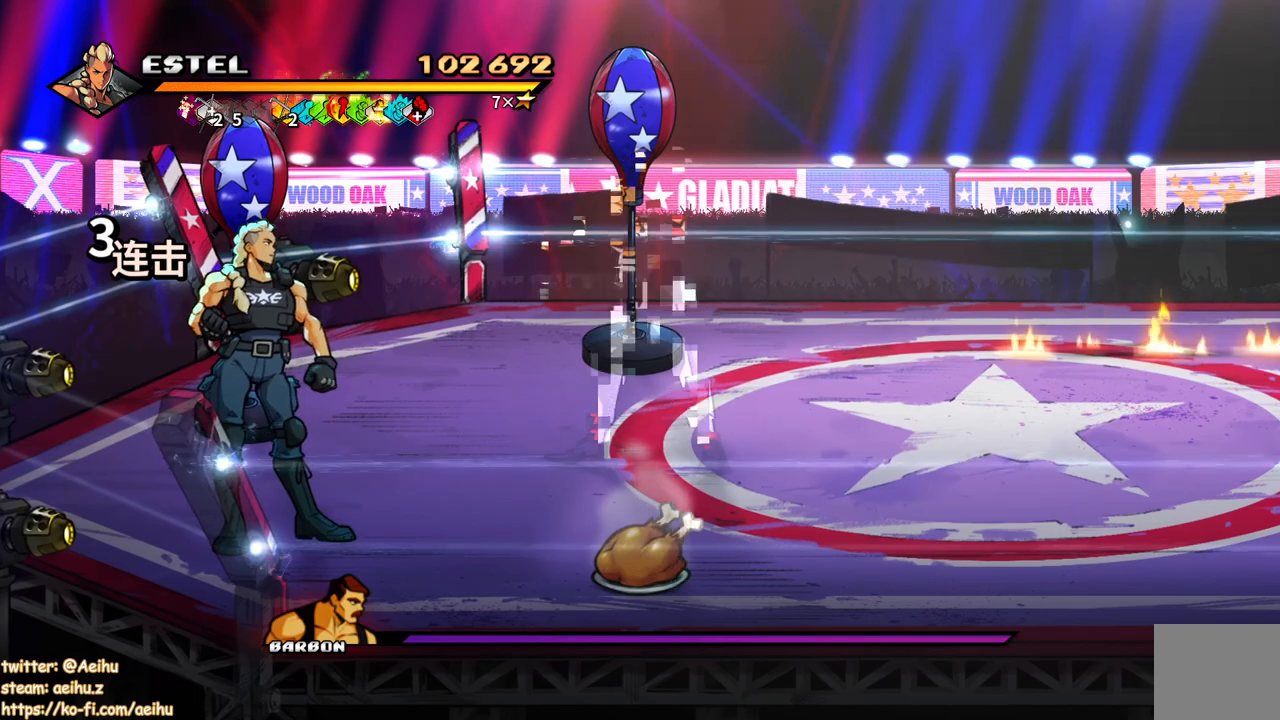
{"buttons": ["DPAD_UP", "DPAD_RIGHT"], "events": []}
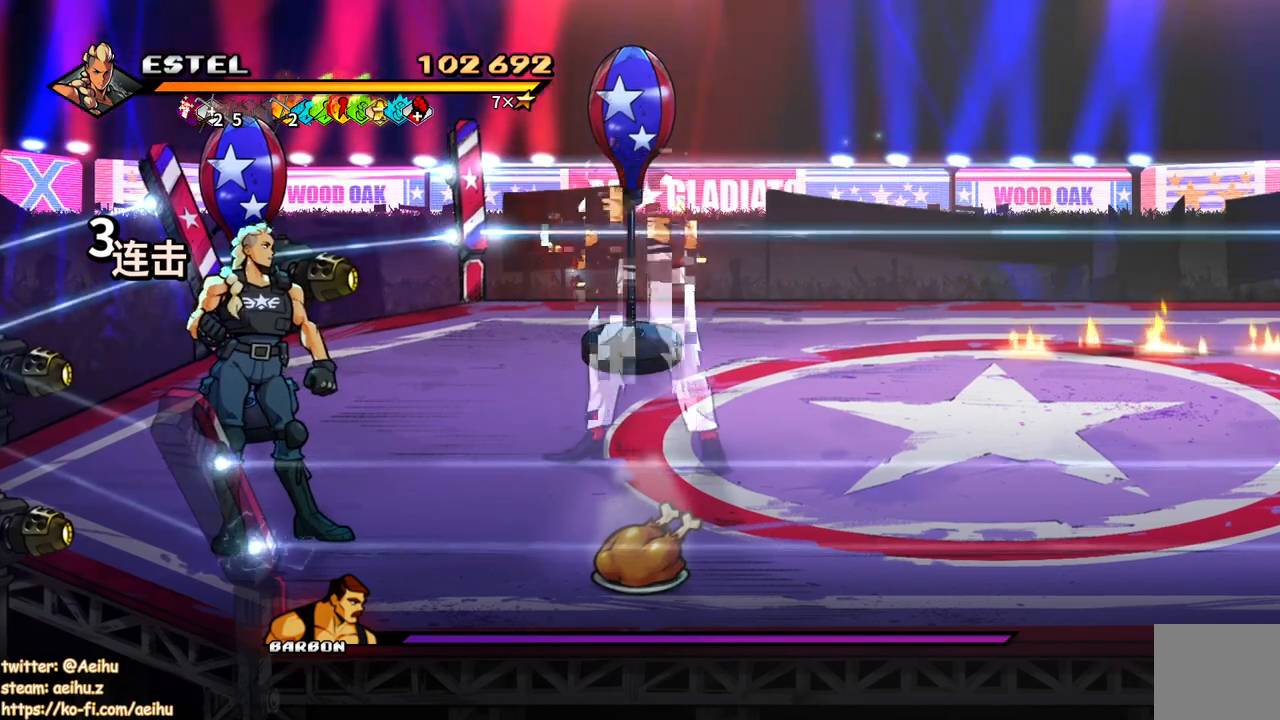
{"buttons": ["DPAD_UP", "DPAD_RIGHT"], "events": []}
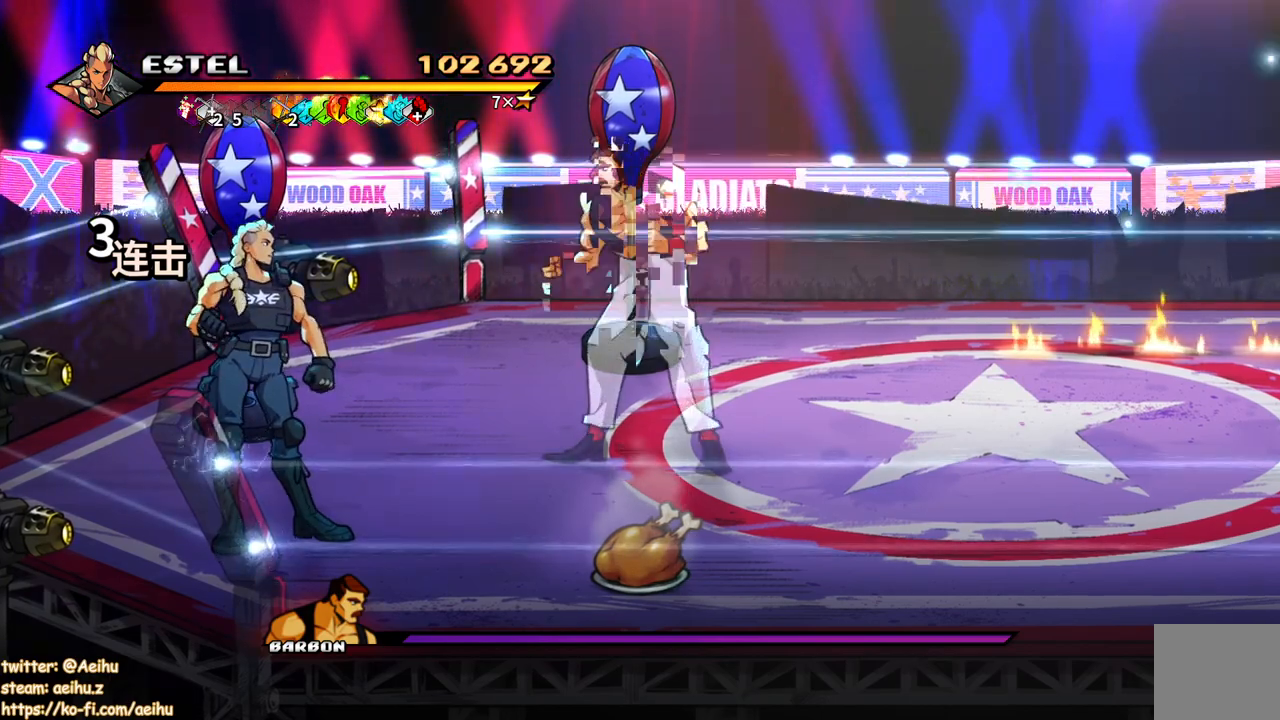
{"buttons": ["DPAD_UP", "DPAD_RIGHT"], "events": []}
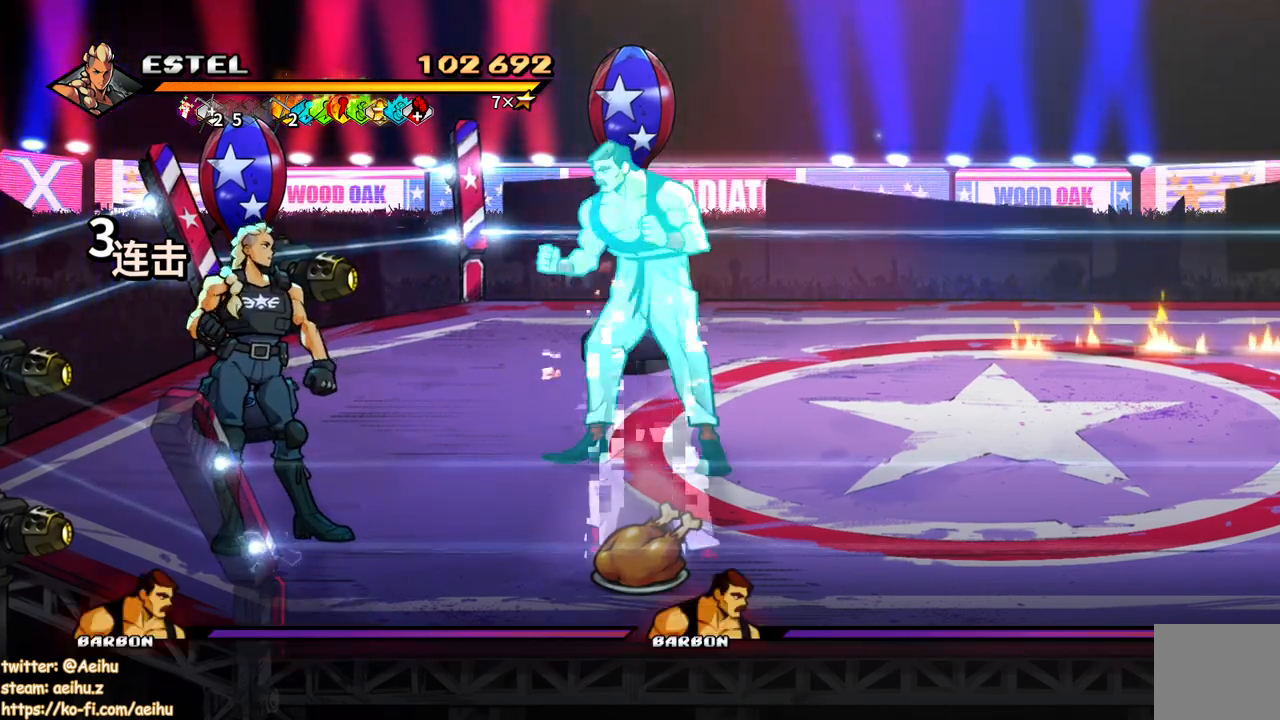
{"buttons": [], "events": [[333, "DPAD_RIGHT", "up"], [367, "DPAD_UP", "up"]]}
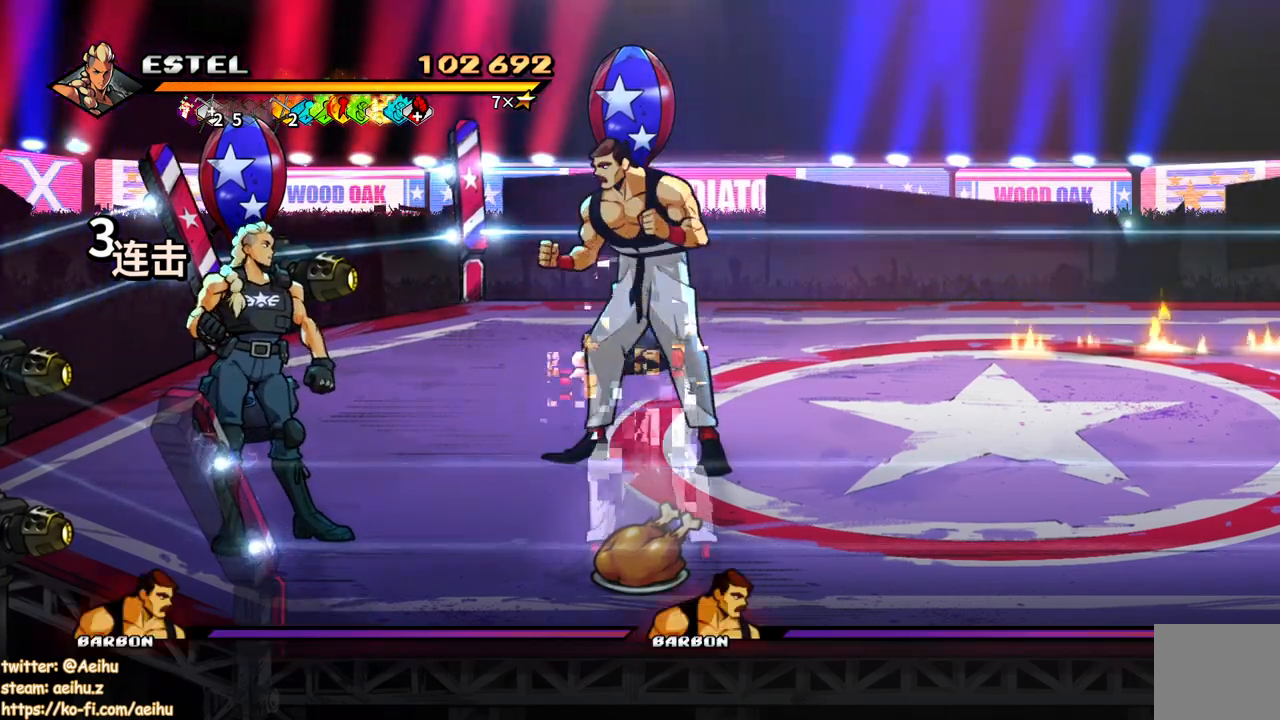
{"buttons": ["DPAD_UP", "DPAD_RIGHT"], "events": [[350, "DPAD_RIGHT", "down"], [383, "DPAD_UP", "down"]]}
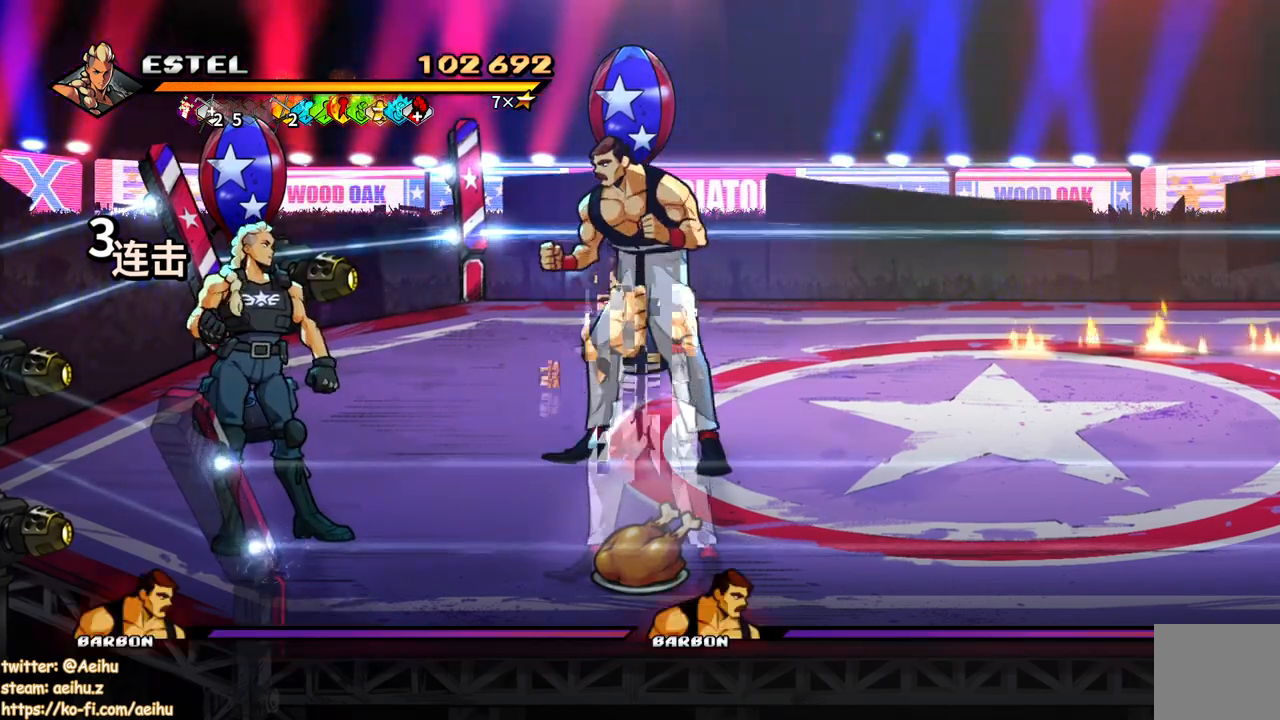
{"buttons": ["DPAD_UP", "DPAD_RIGHT"], "events": []}
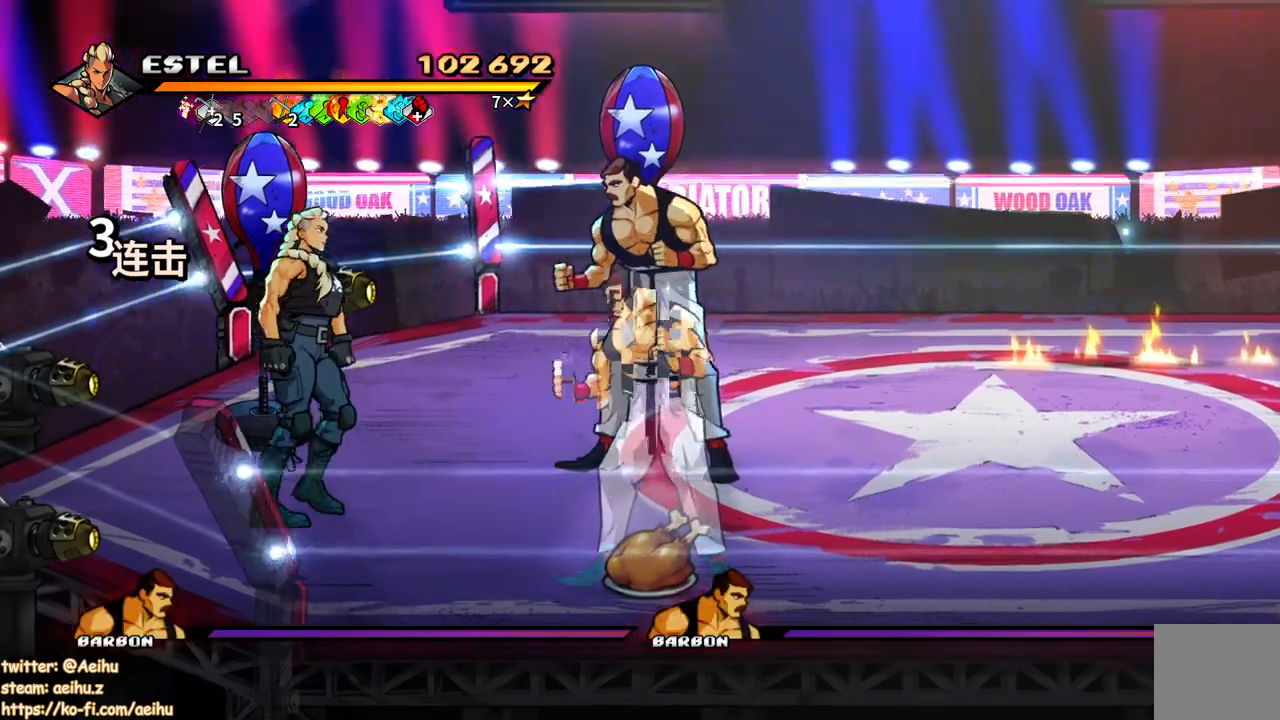
{"buttons": ["SQUARE", "DPAD_RIGHT"], "events": [[183, "DPAD_RIGHT", "up"], [217, "DPAD_UP", "up"], [283, "DPAD_RIGHT", "down"], [333, "DPAD_RIGHT", "up"], [400, "DPAD_RIGHT", "down"], [433, "SQUARE", "down"]]}
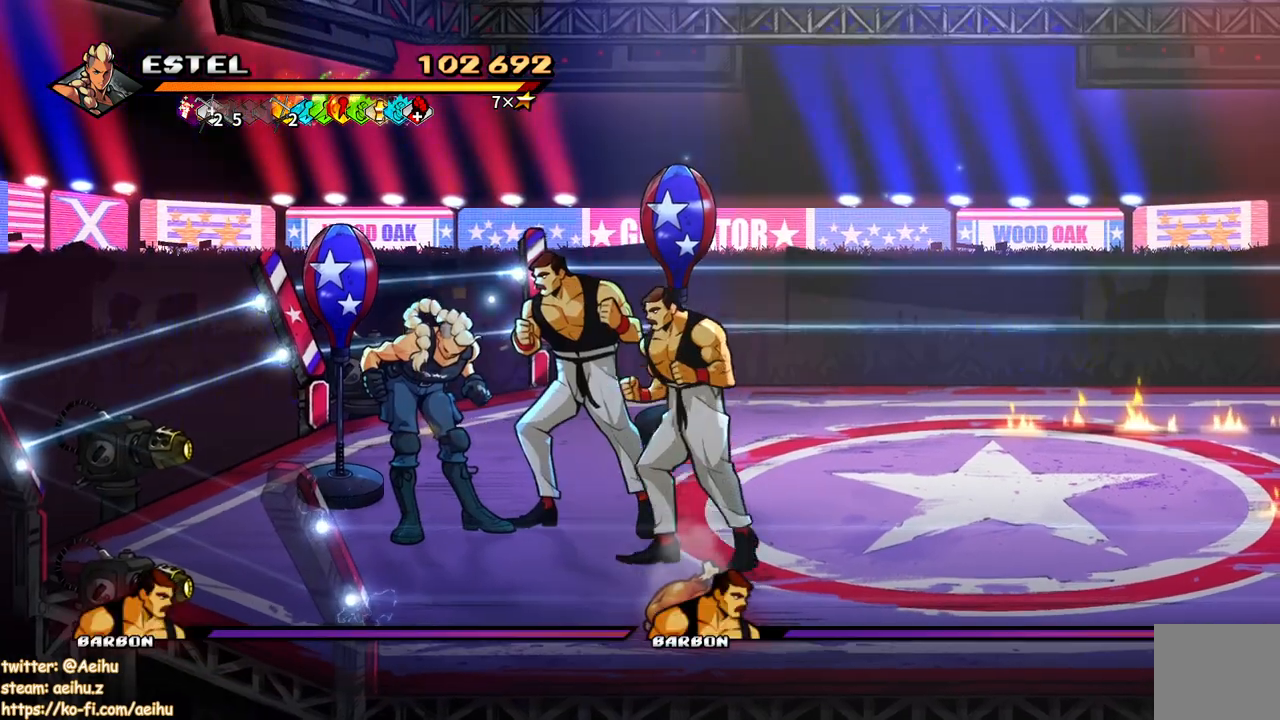
{"buttons": ["CROSS", "DPAD_RIGHT"], "events": [[250, "SQUARE", "up"], [500, "CROSS", "down"]]}